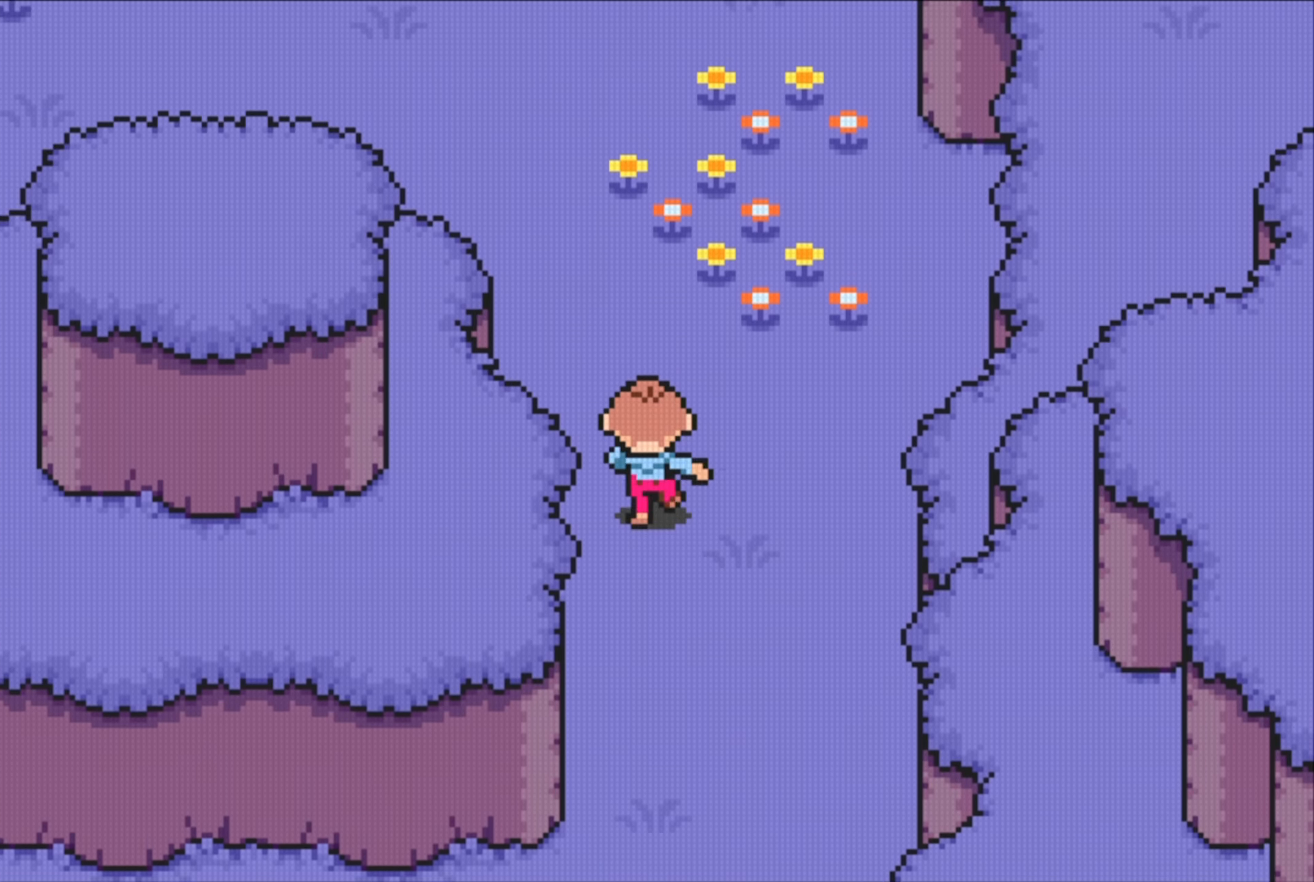
Gameplay with a controller (Nintendo layout); each line is a JSON object with the inputs held at the frame after it. "events" lists button and stick changes between this image and that frame as [ms after this image, input, new state], when the widget could be followed in between. Not read: L3 R3.
{"buttons": [], "events": []}
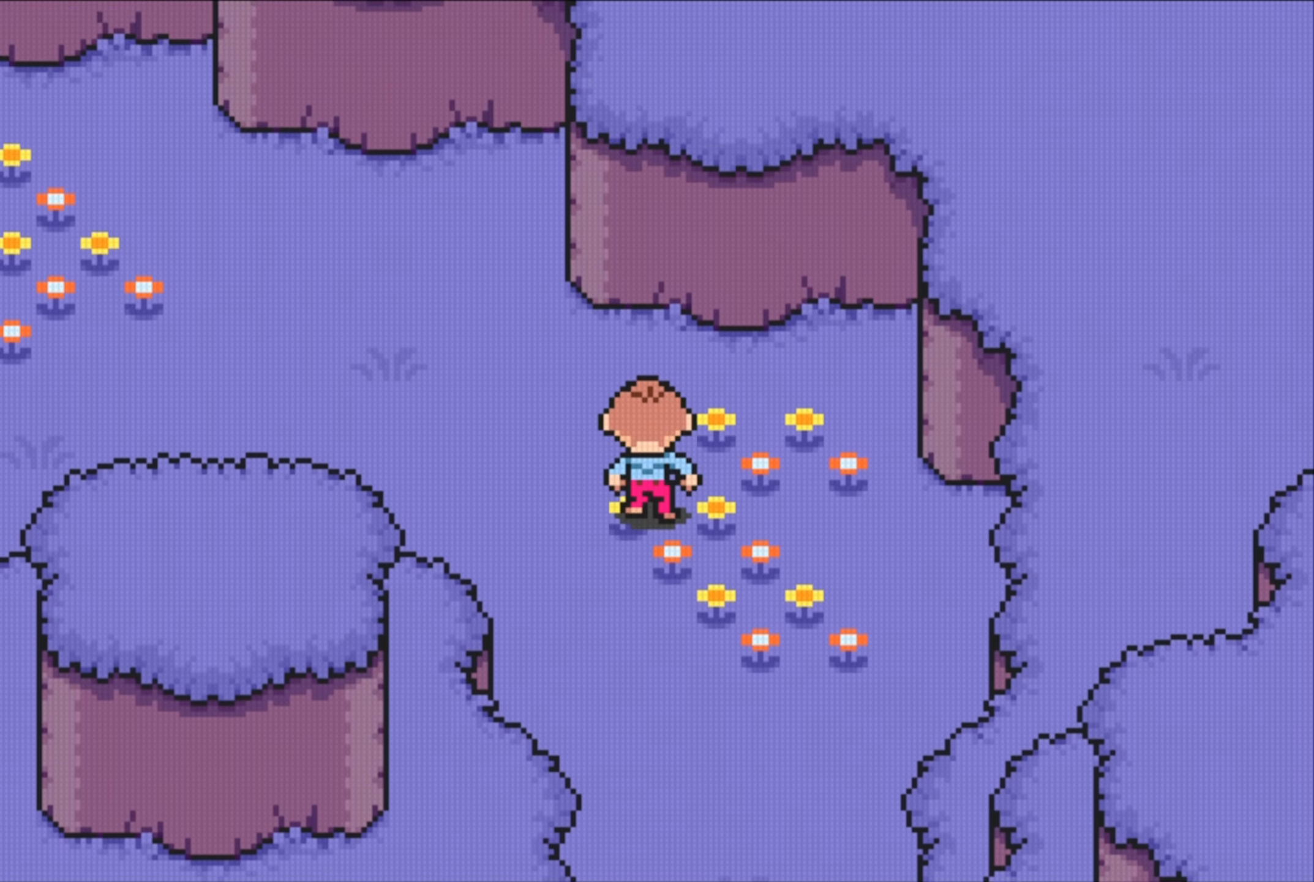
{"buttons": [], "events": [[183, "DPAD_LEFT", "down"], [350, "DPAD_LEFT", "up"]]}
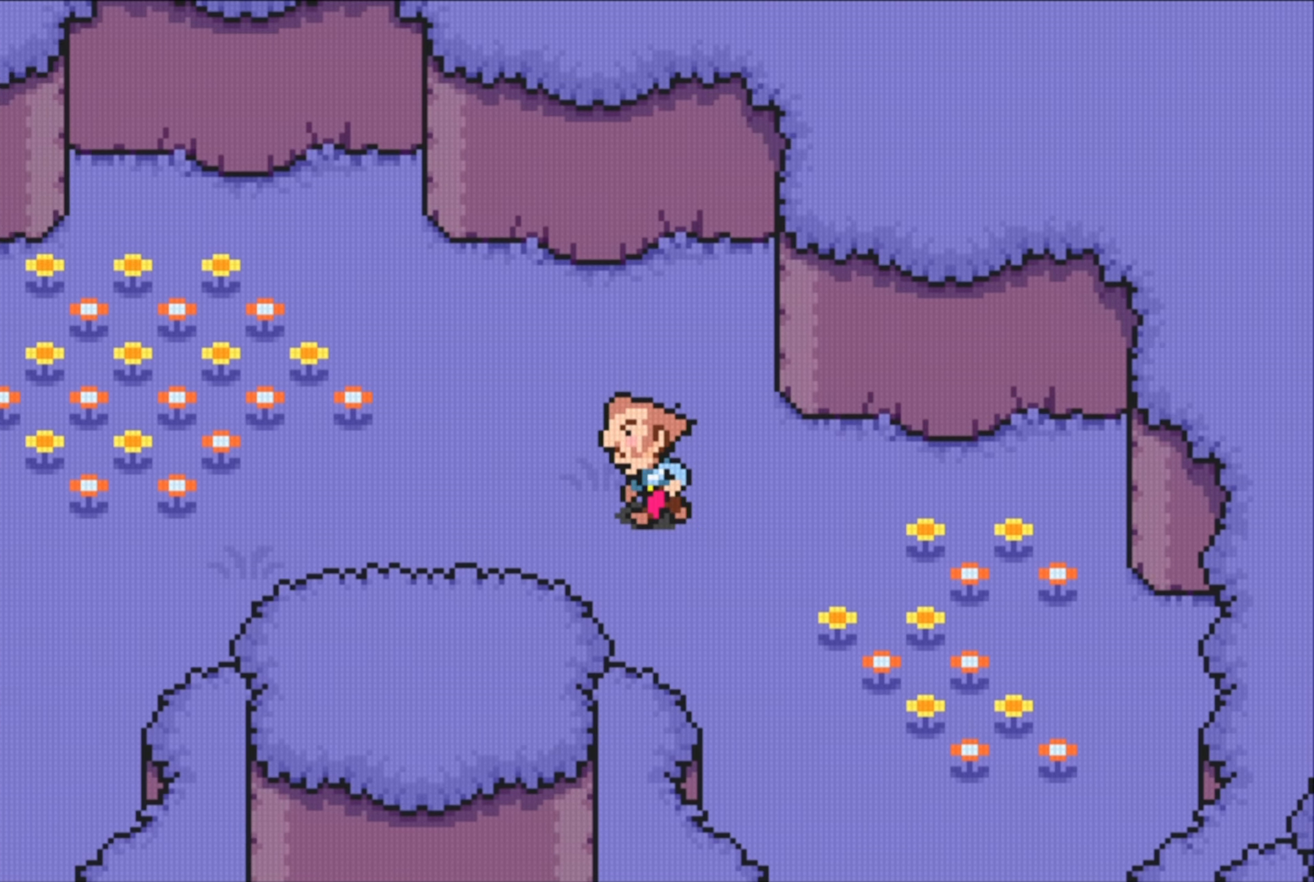
{"buttons": [], "events": []}
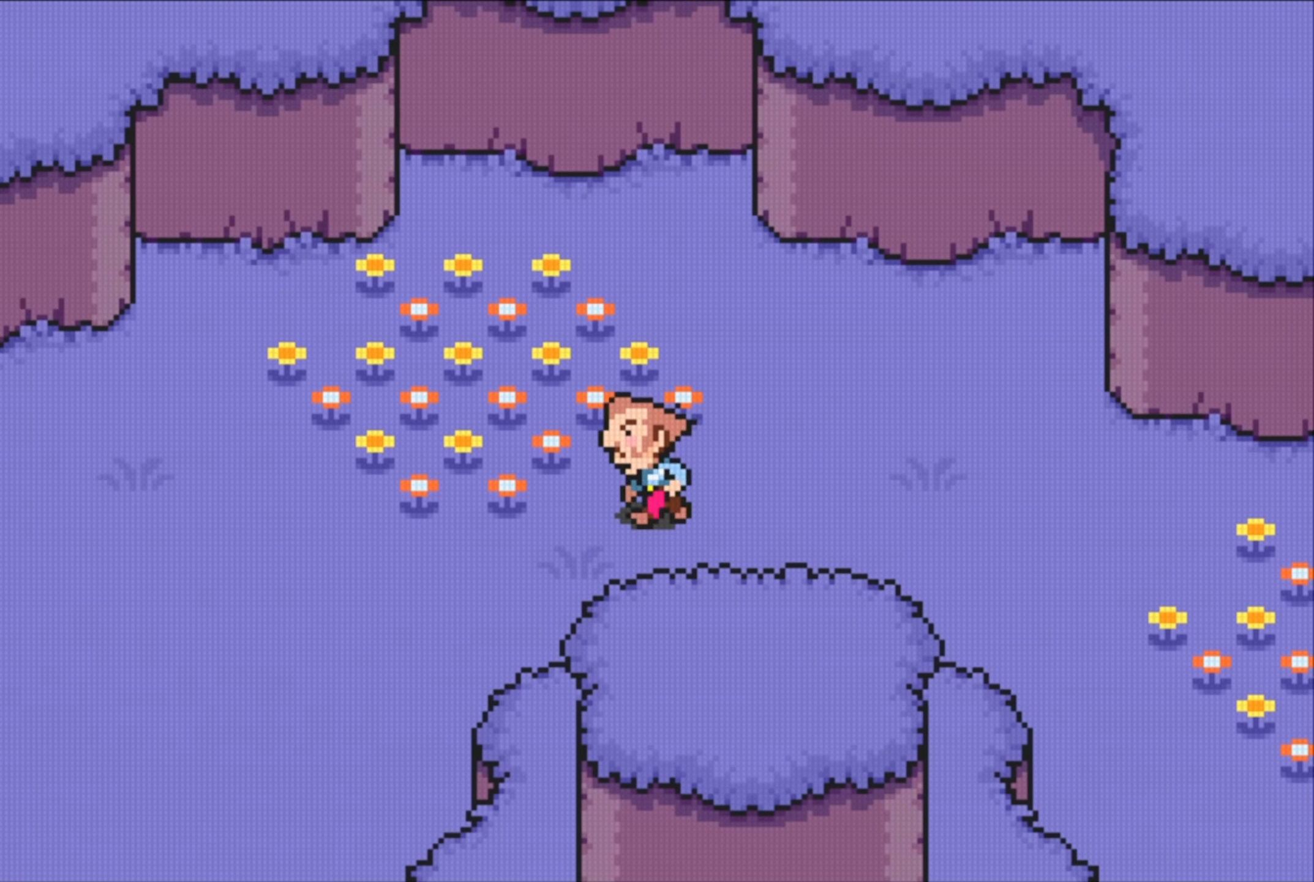
{"buttons": [], "events": []}
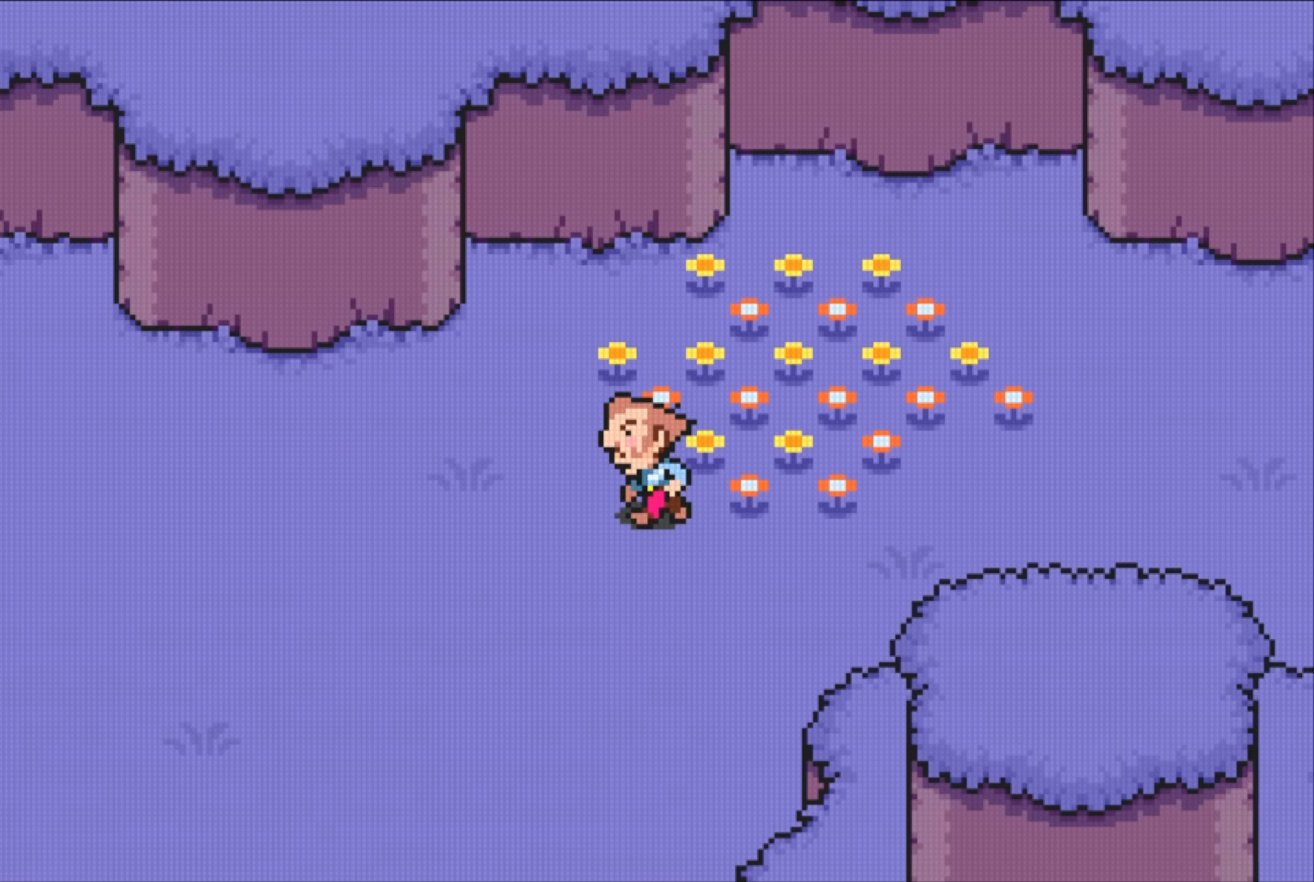
{"buttons": ["DPAD_DOWN", "DPAD_LEFT"], "events": [[200, "DPAD_DOWN", "down"], [233, "DPAD_LEFT", "down"]]}
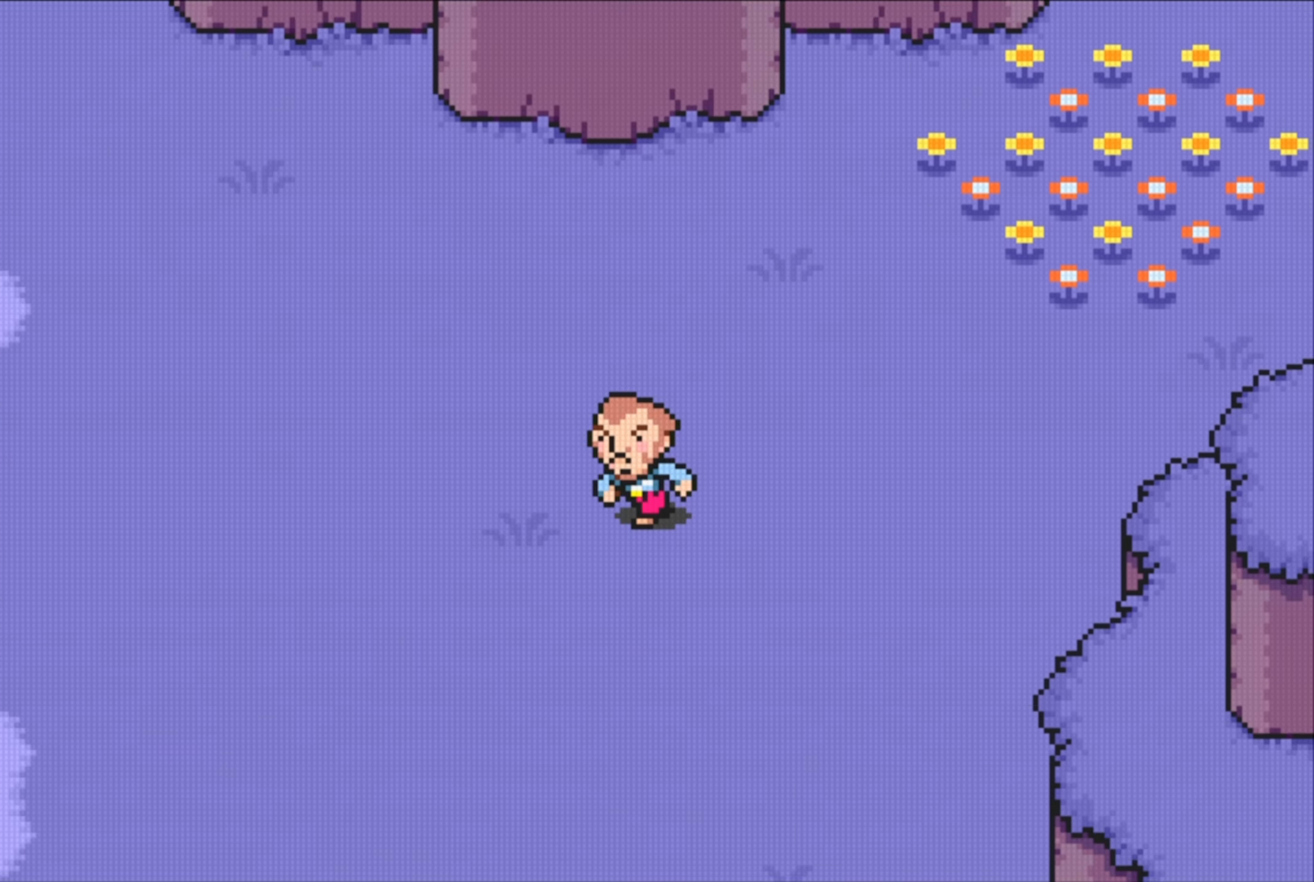
{"buttons": ["DPAD_LEFT"], "events": [[150, "DPAD_DOWN", "up"]]}
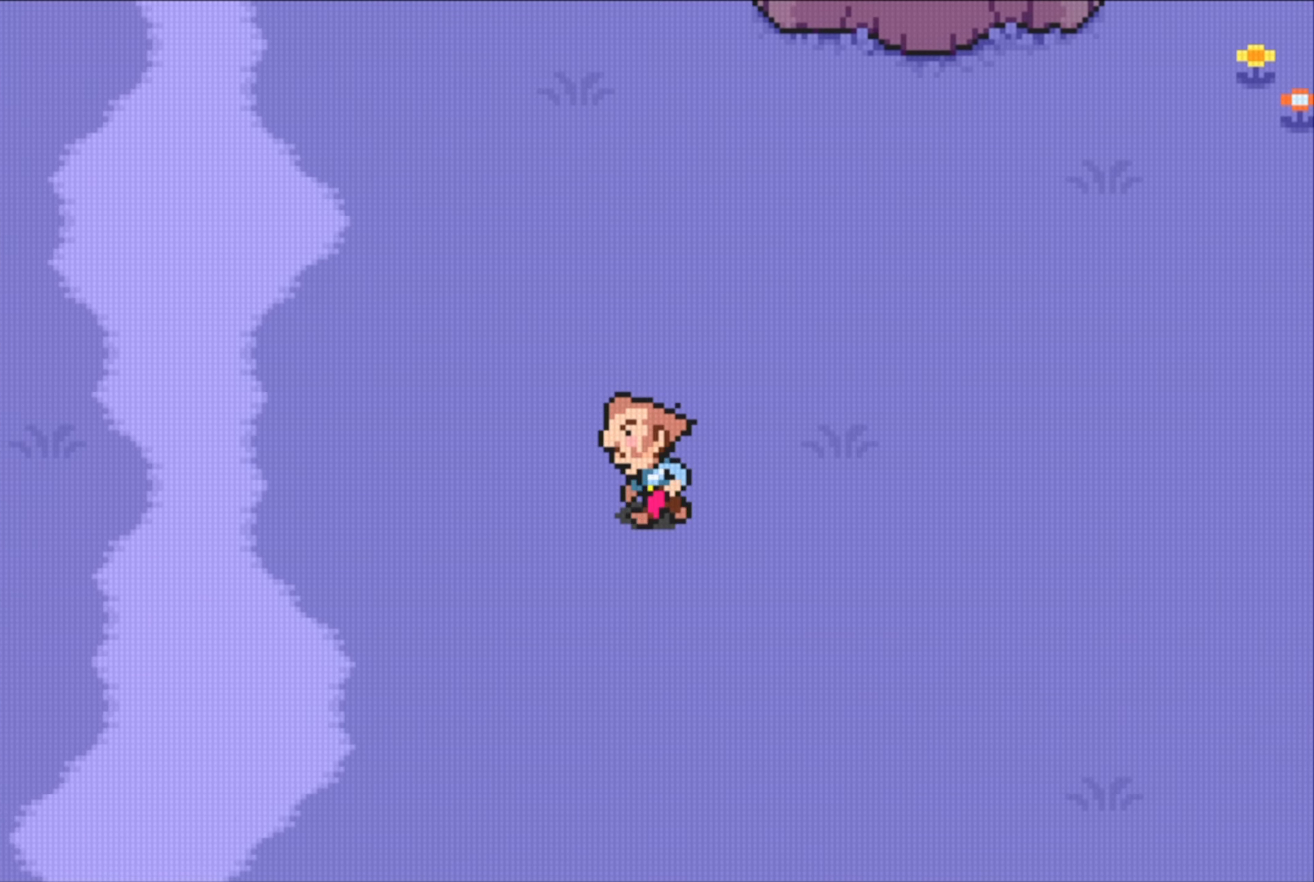
{"buttons": [], "events": [[333, "DPAD_LEFT", "up"]]}
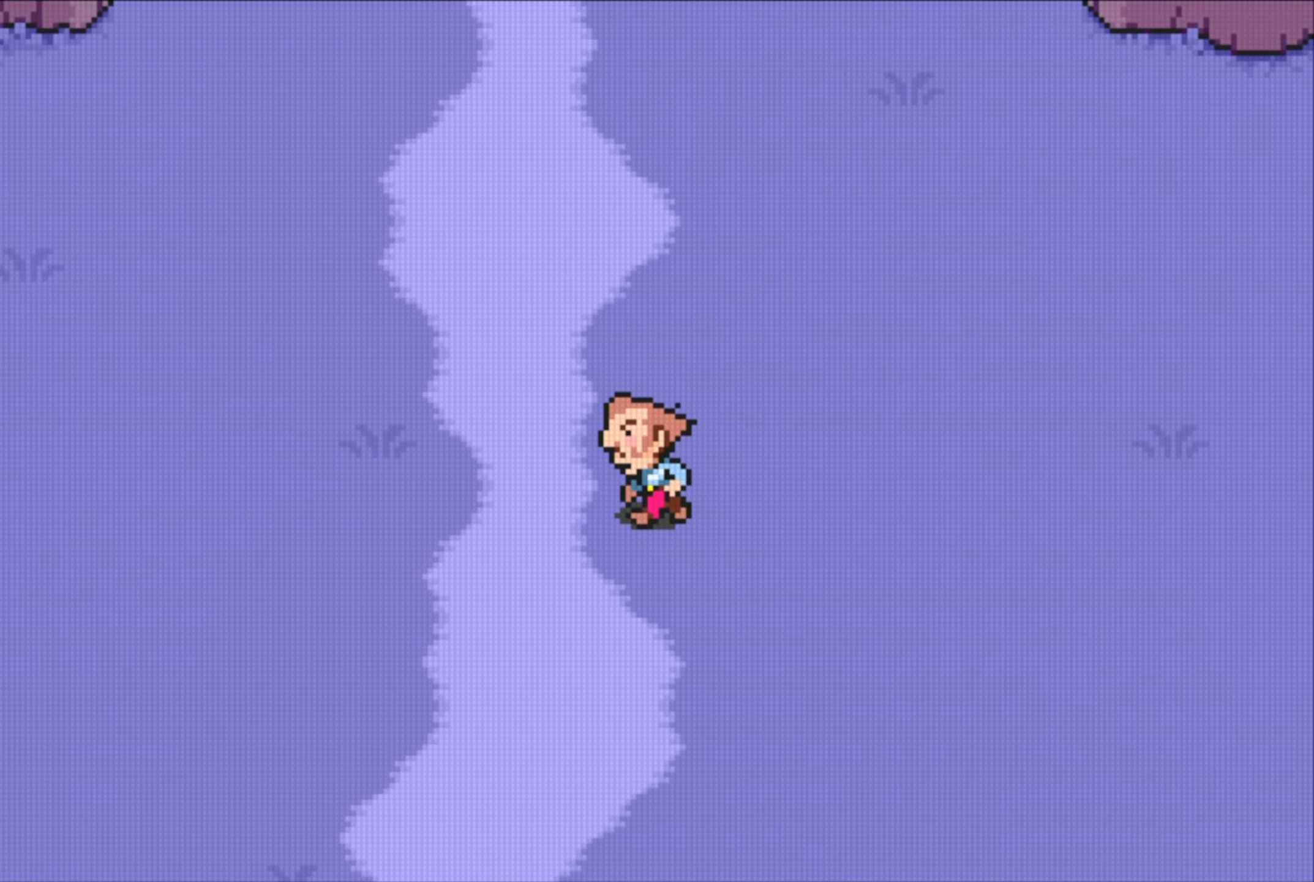
{"buttons": ["DPAD_LEFT"], "events": [[117, "DPAD_UP", "down"], [233, "DPAD_LEFT", "down"], [250, "DPAD_UP", "up"]]}
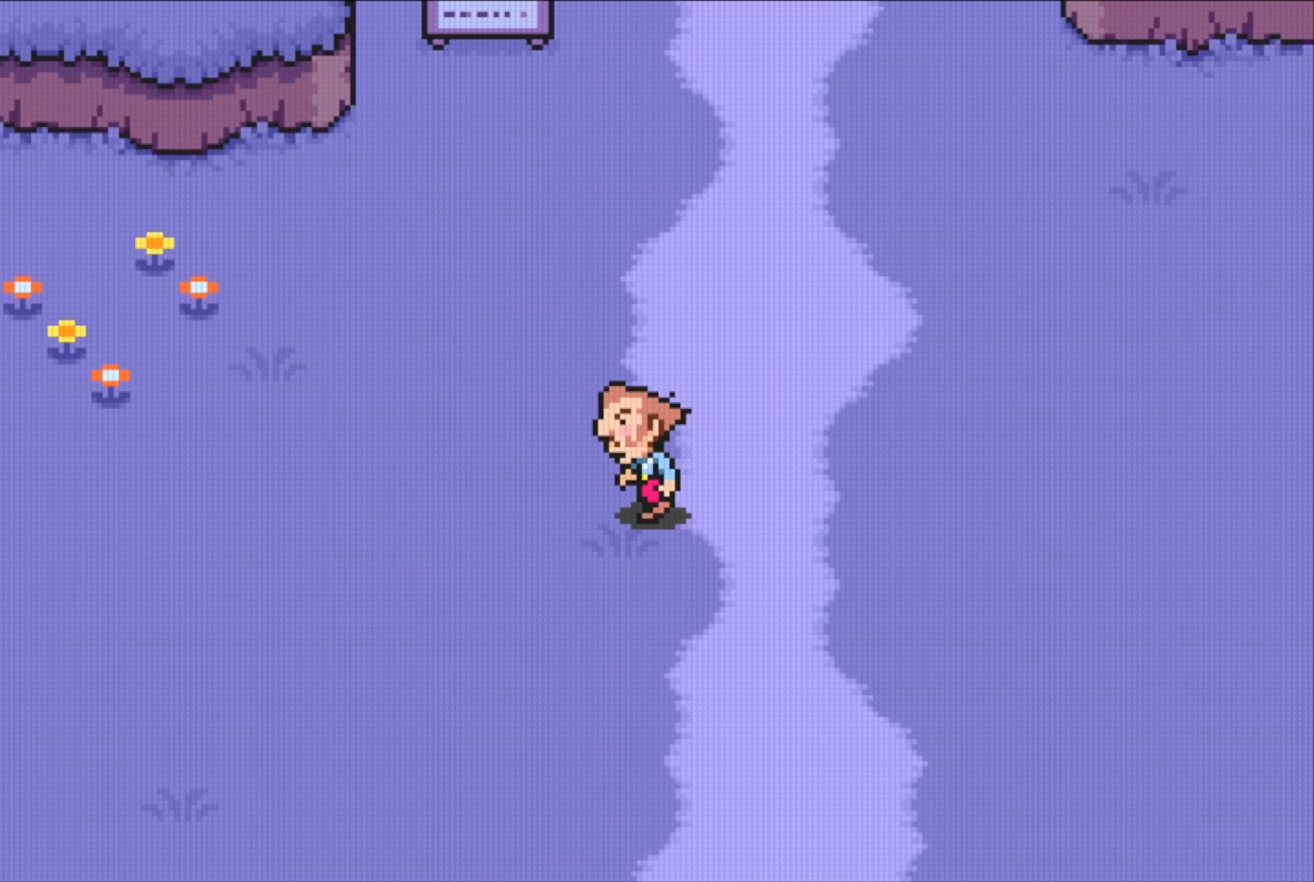
{"buttons": ["DPAD_LEFT"], "events": [[150, "DPAD_DOWN", "down"], [467, "DPAD_DOWN", "up"]]}
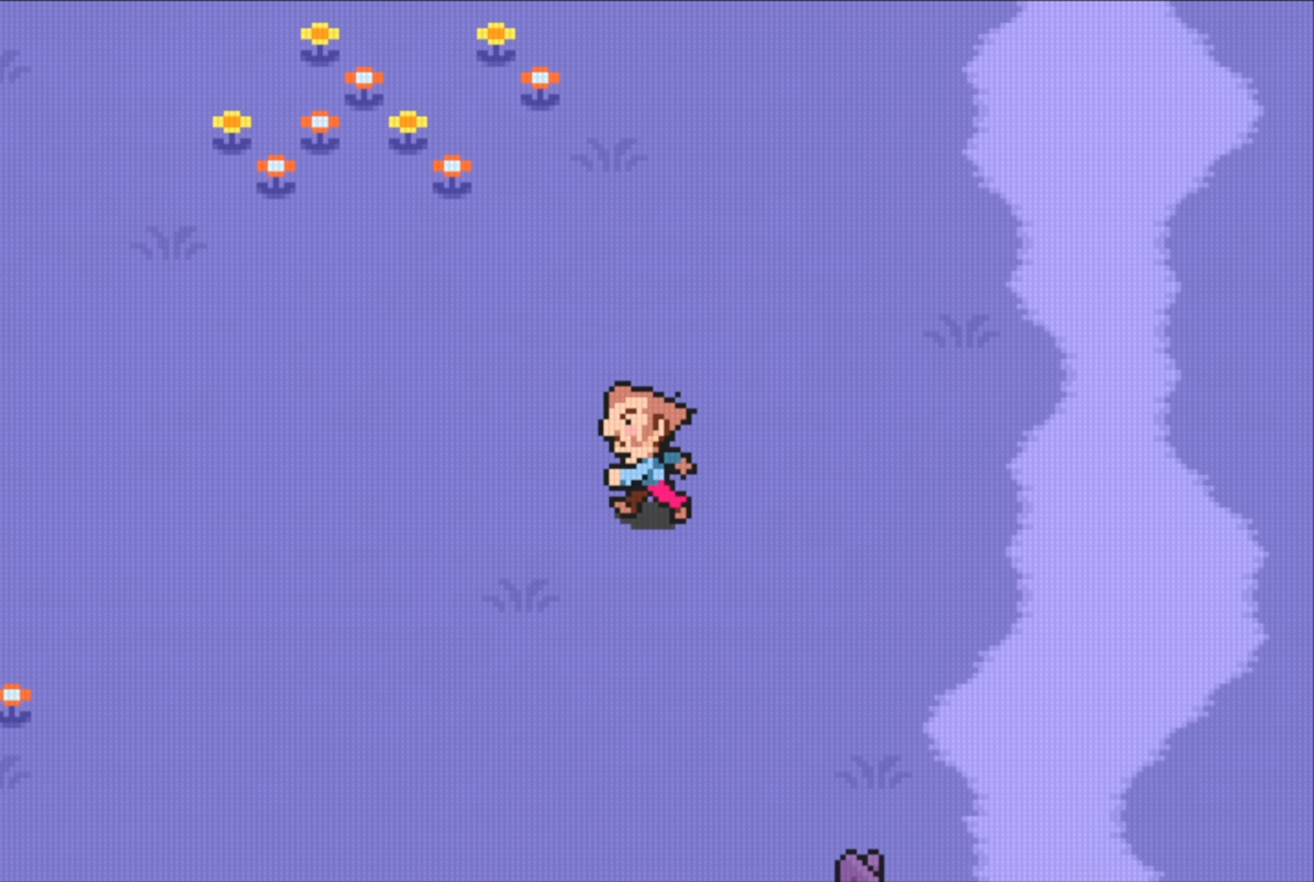
{"buttons": ["DPAD_LEFT"], "events": []}
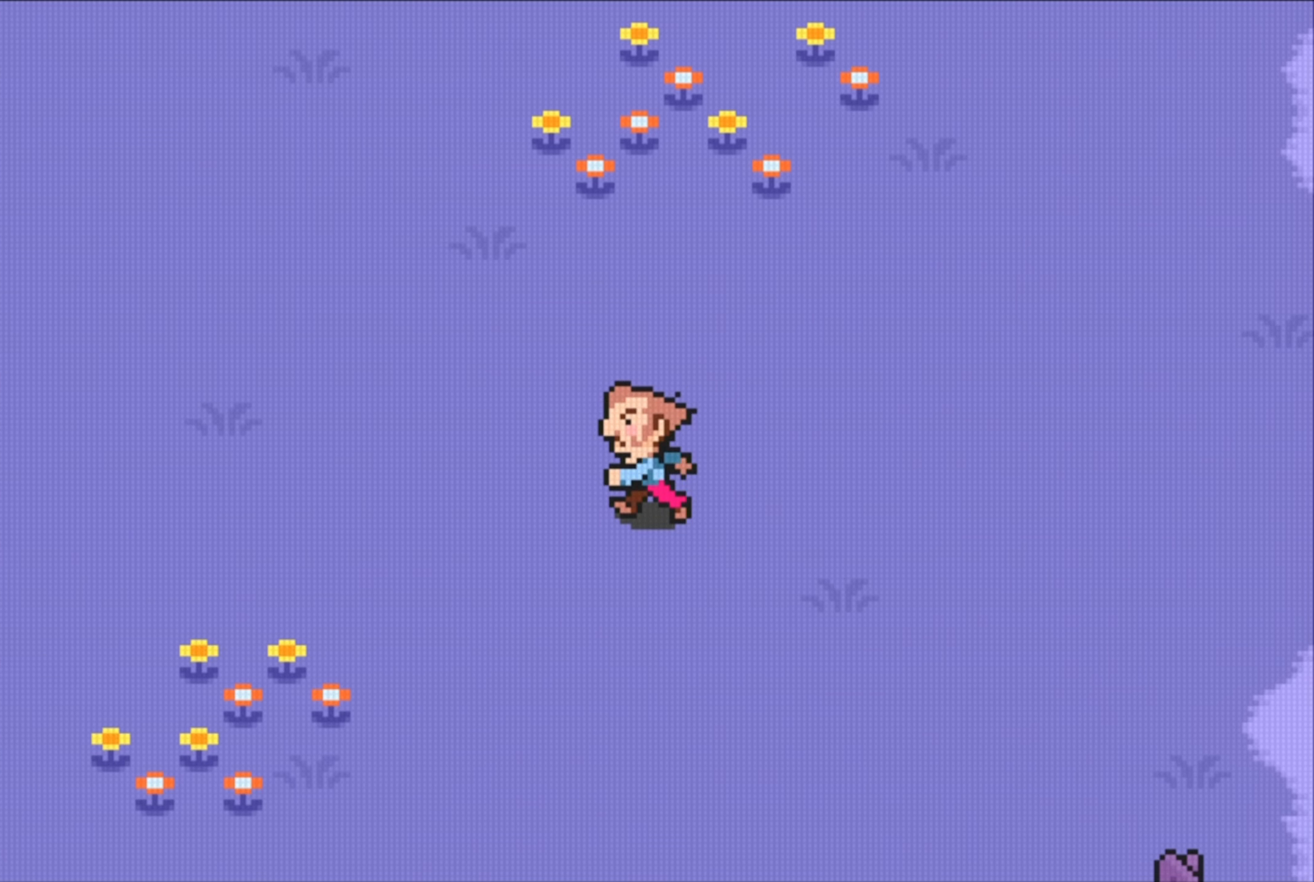
{"buttons": ["DPAD_LEFT"], "events": []}
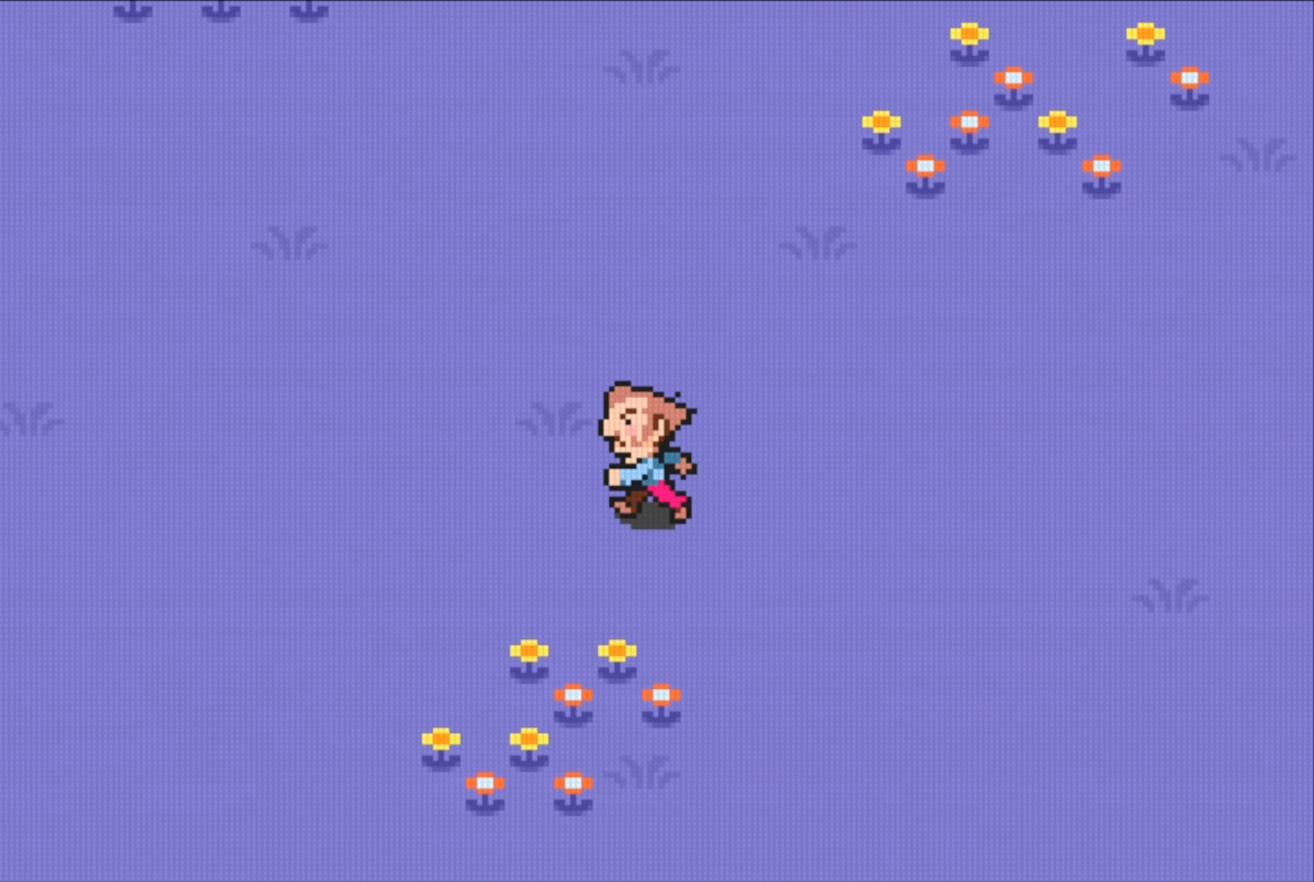
{"buttons": ["DPAD_LEFT"], "events": []}
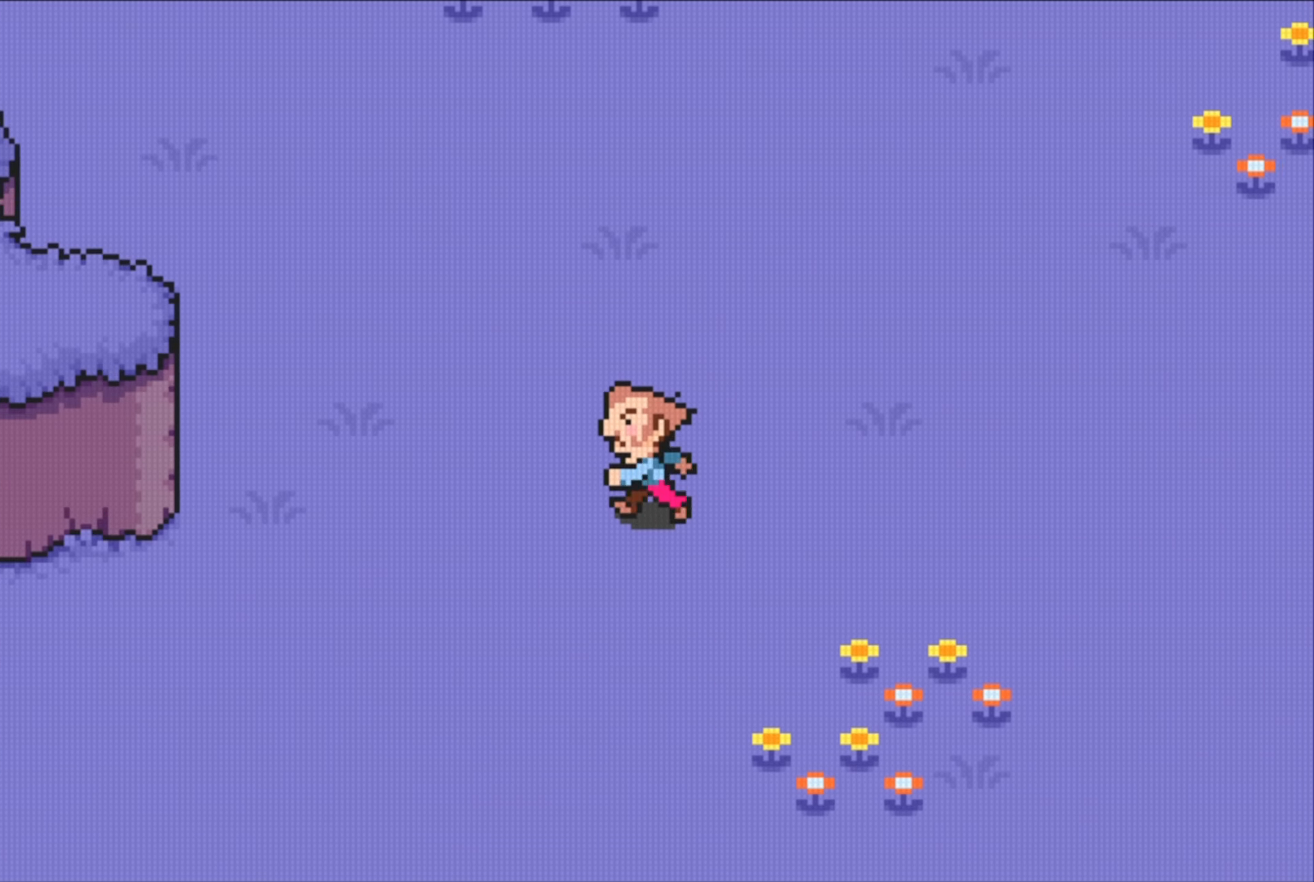
{"buttons": ["DPAD_DOWN", "DPAD_LEFT"], "events": [[367, "DPAD_DOWN", "down"]]}
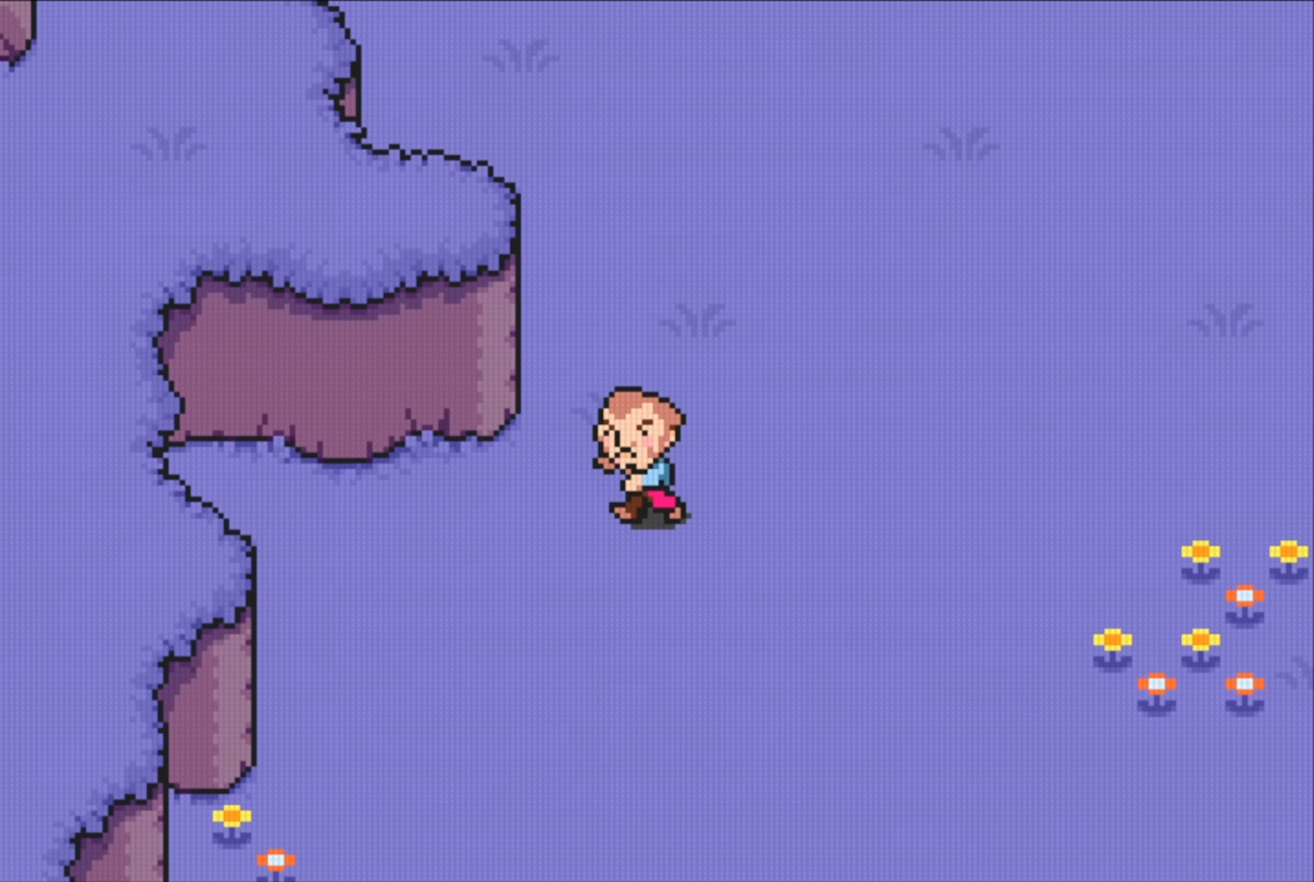
{"buttons": ["DPAD_DOWN", "DPAD_LEFT"], "events": [[100, "DPAD_DOWN", "up"], [183, "DPAD_DOWN", "down"]]}
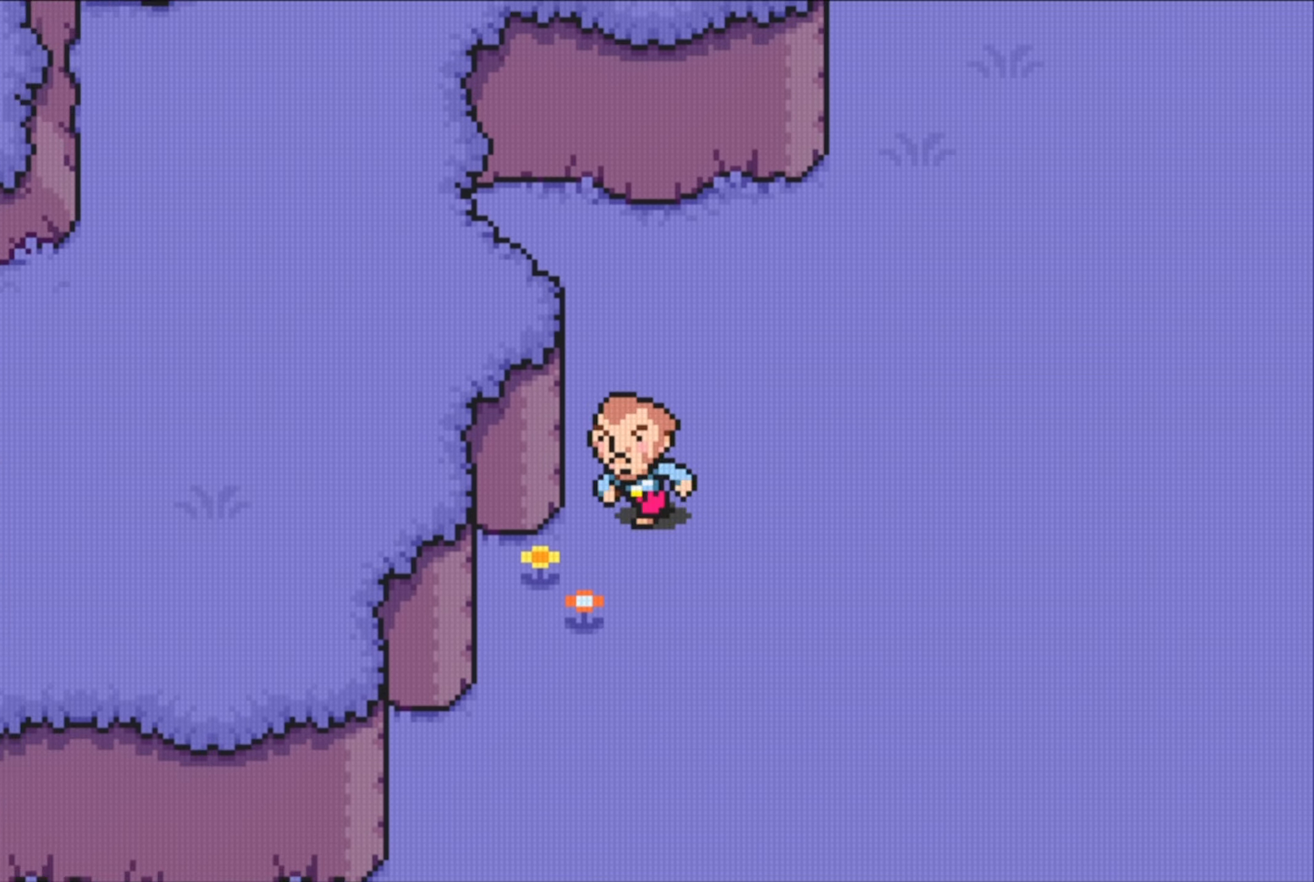
{"buttons": ["DPAD_DOWN"], "events": [[200, "DPAD_LEFT", "up"]]}
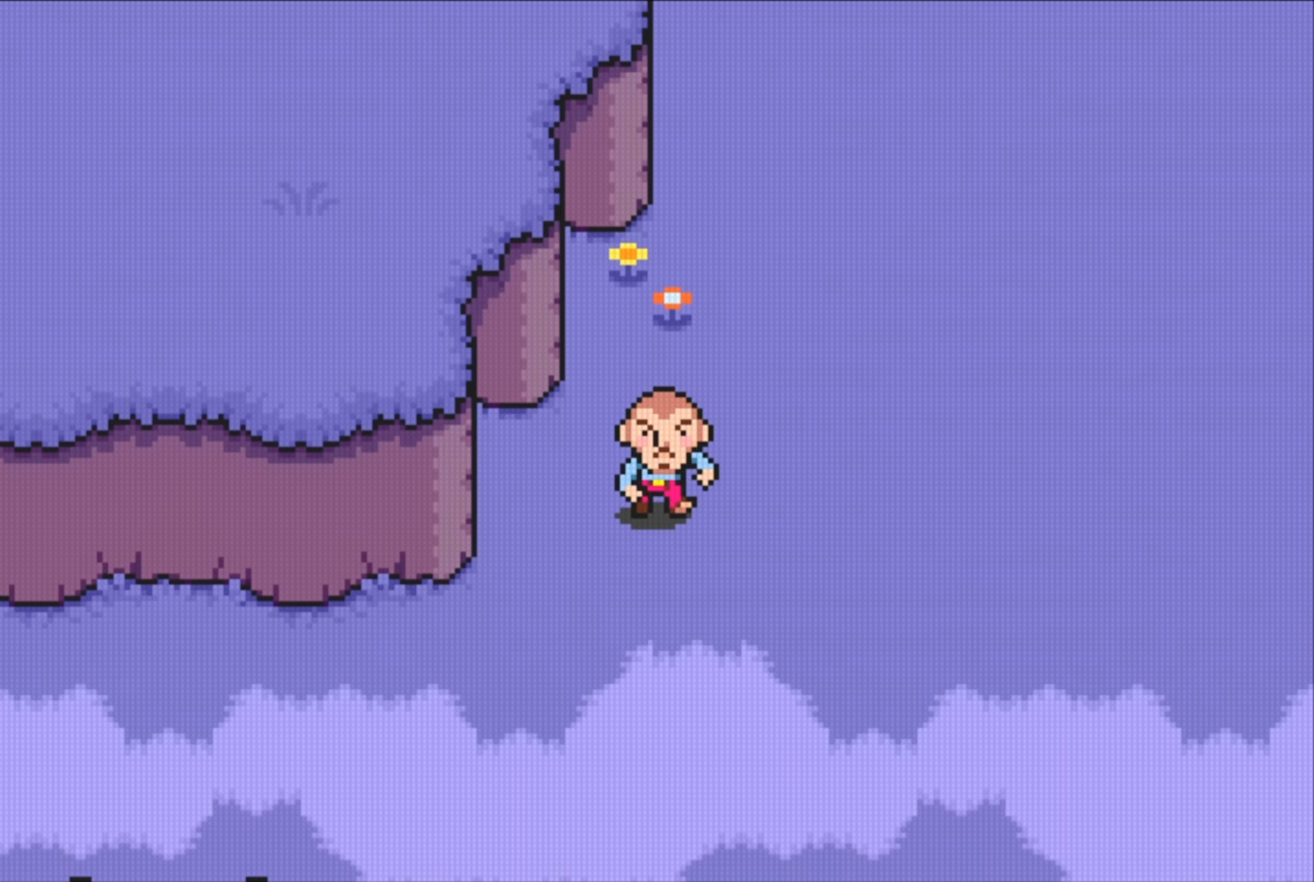
{"buttons": ["DPAD_LEFT"], "events": [[167, "DPAD_LEFT", "down"], [384, "DPAD_DOWN", "up"]]}
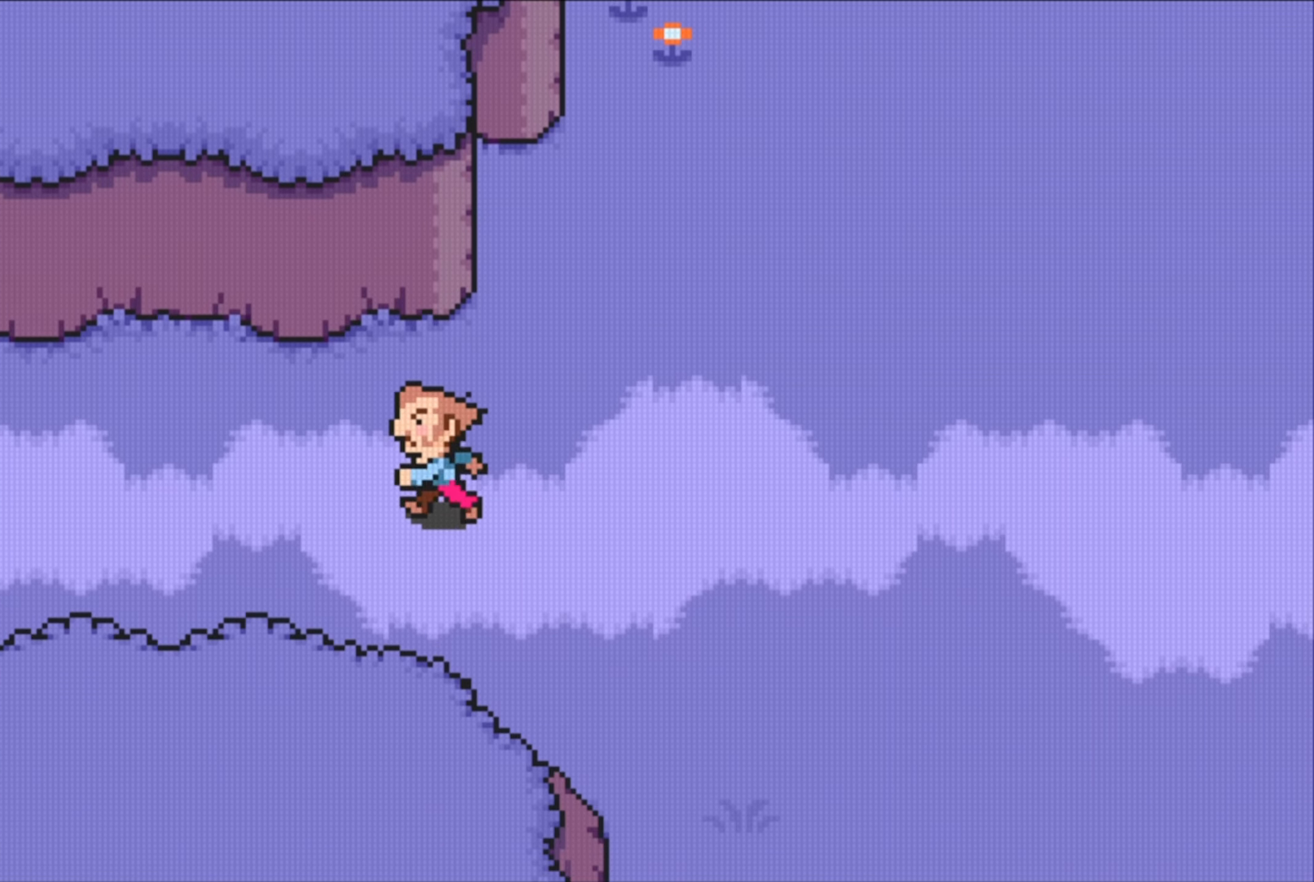
{"buttons": [], "events": [[284, "DPAD_LEFT", "up"]]}
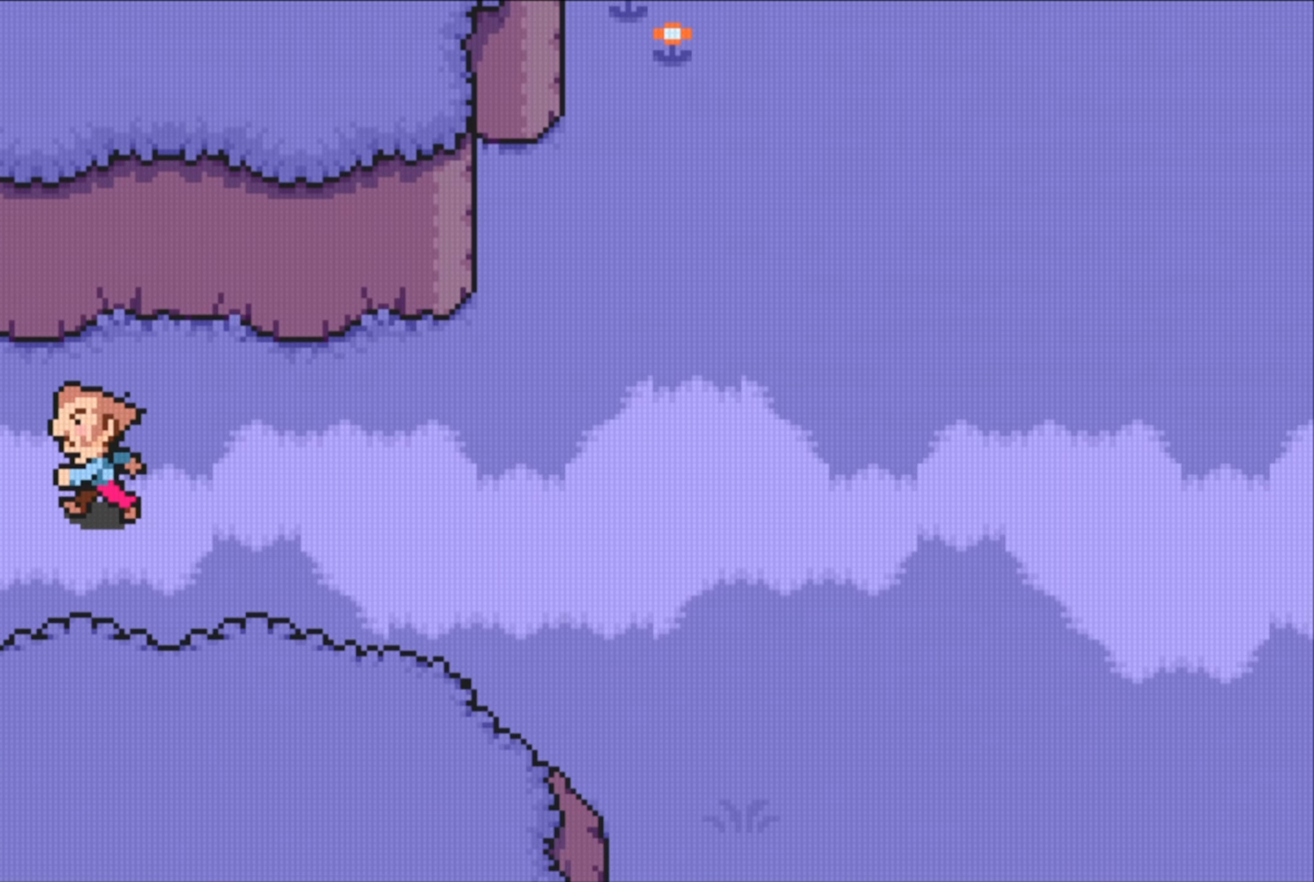
{"buttons": [], "events": []}
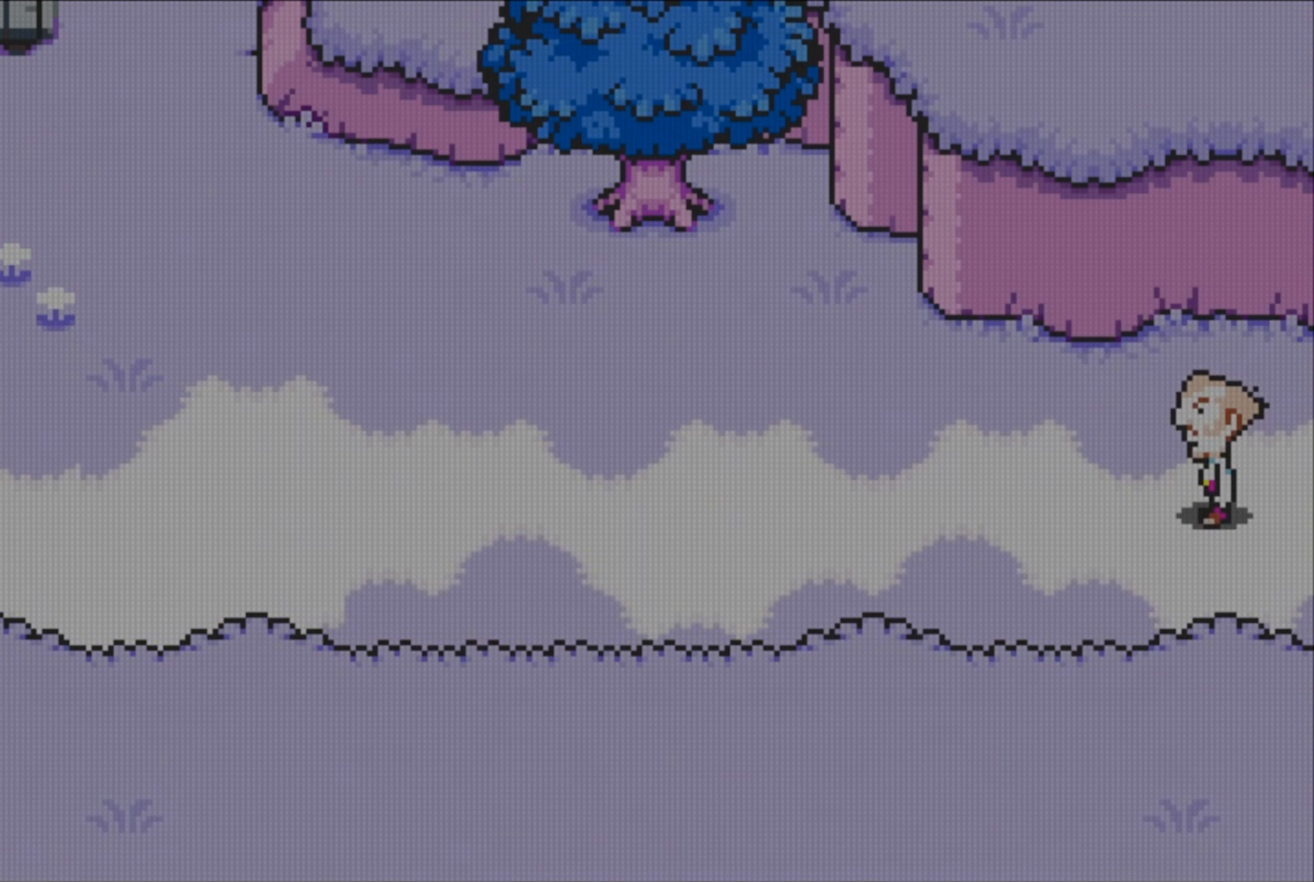
{"buttons": [], "events": []}
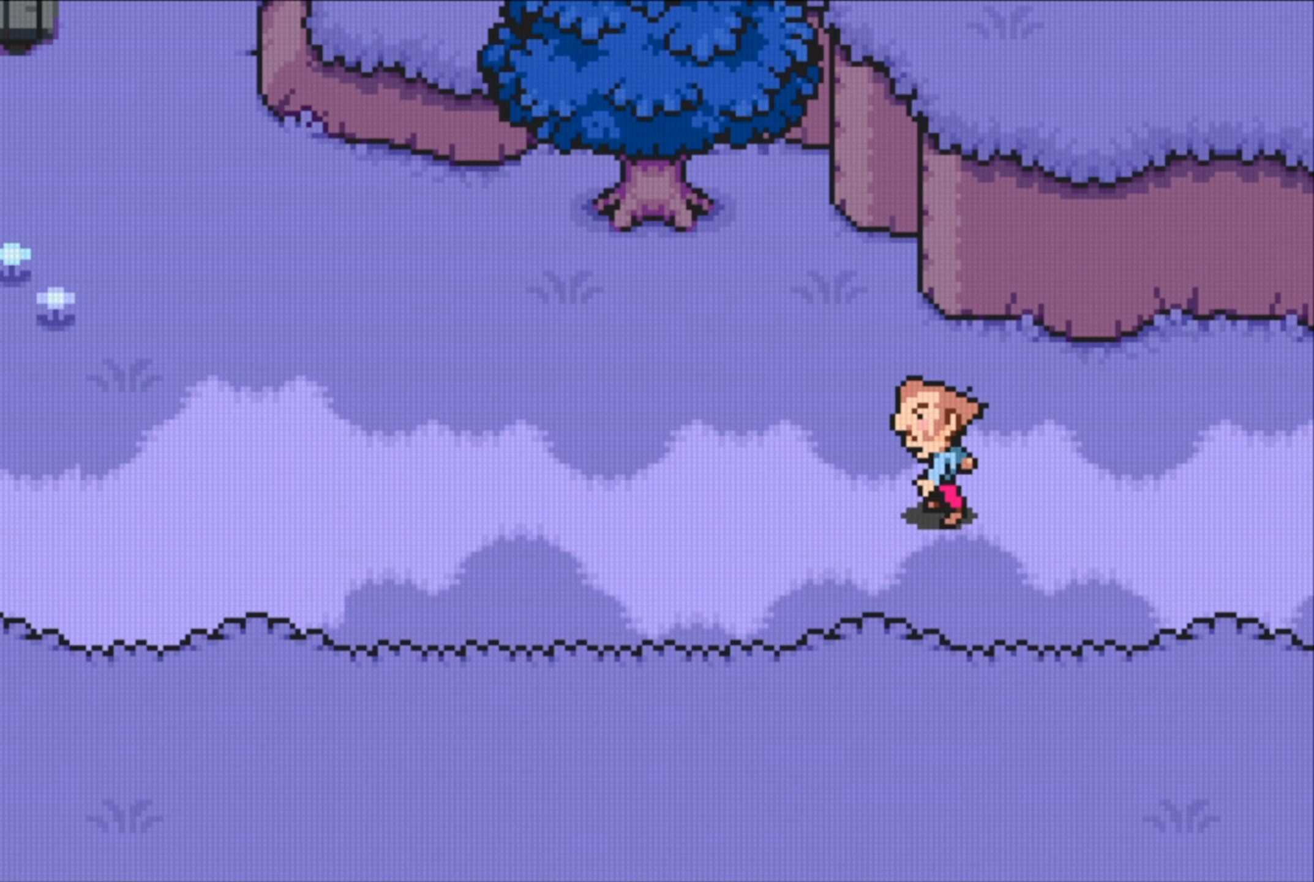
{"buttons": [], "events": []}
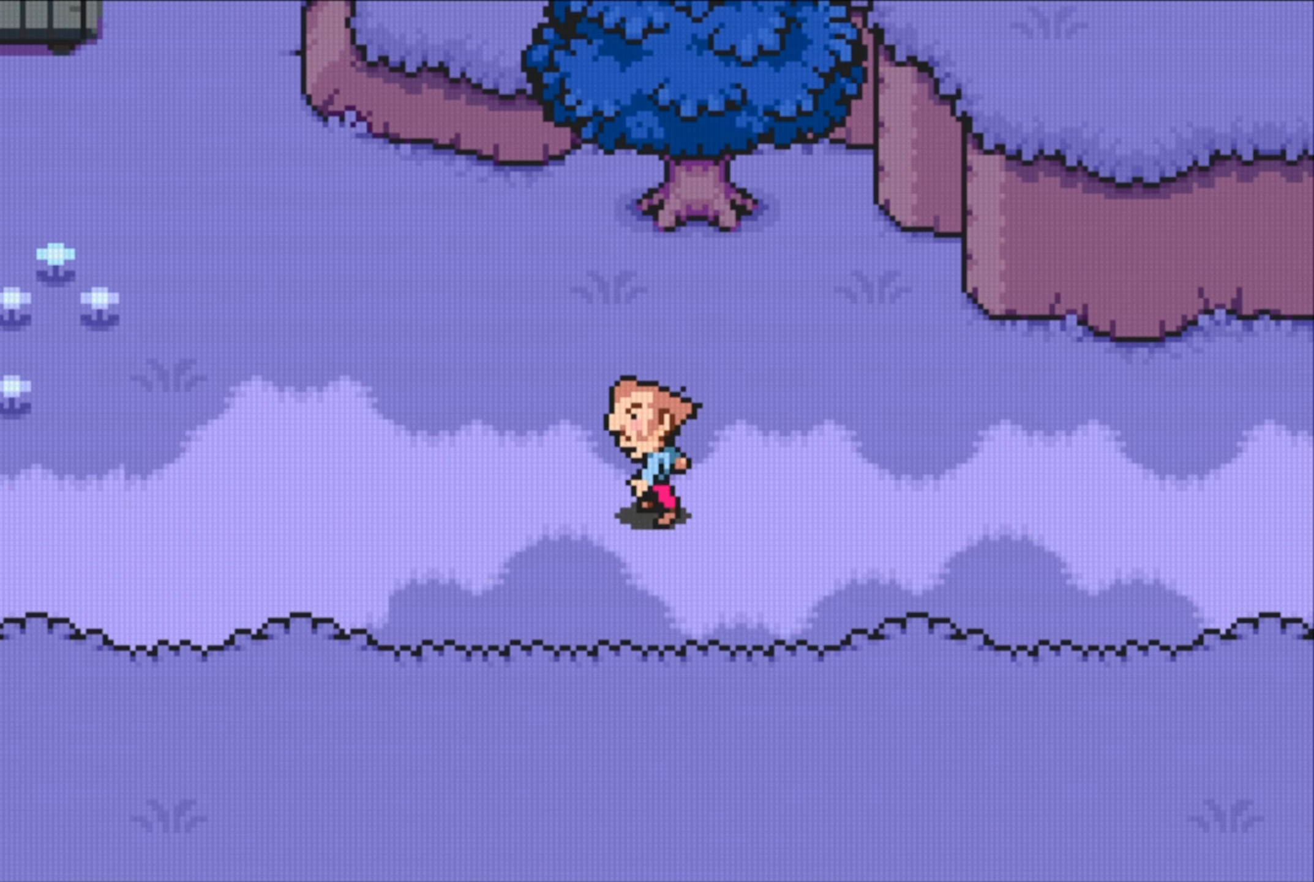
{"buttons": [], "events": []}
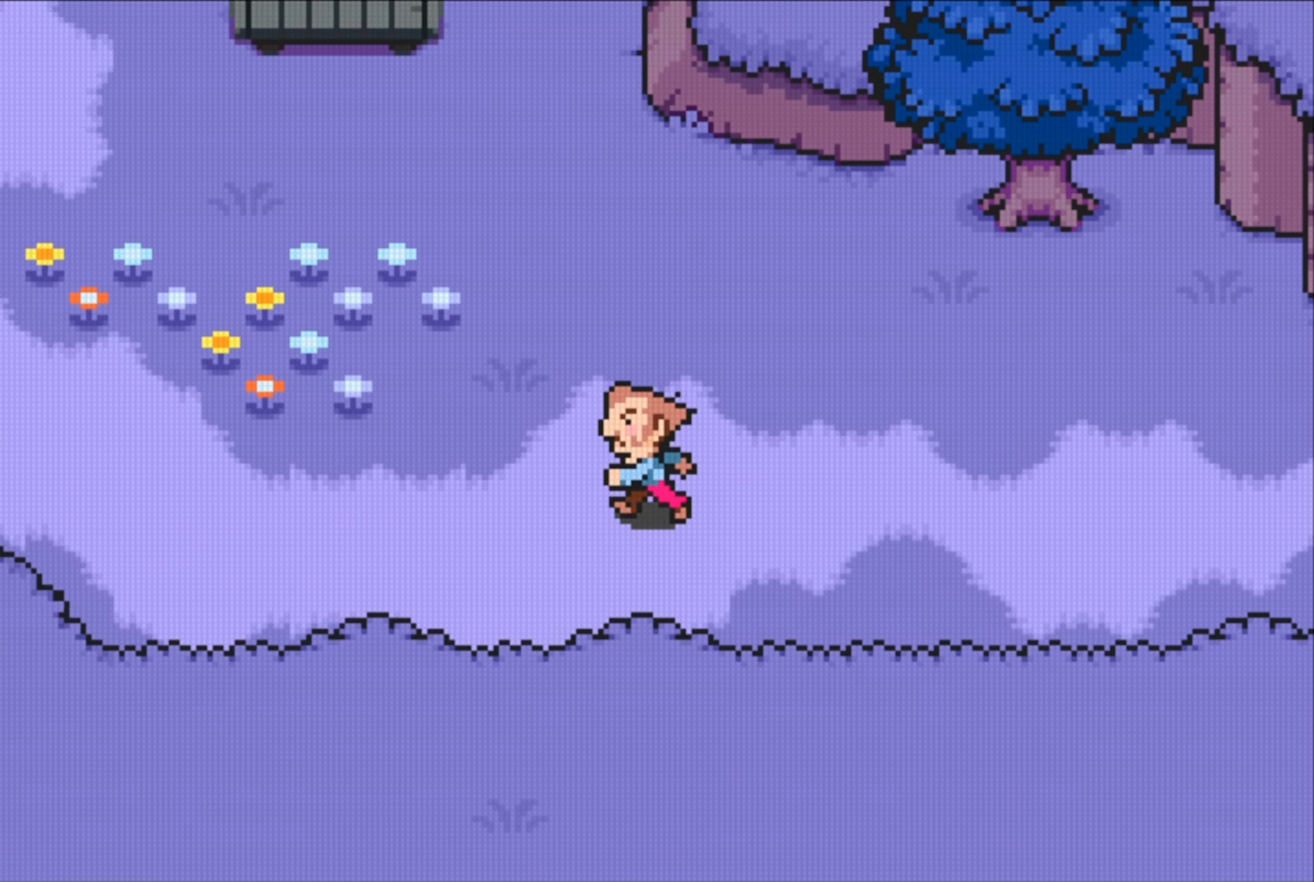
{"buttons": [], "events": [[34, "R1", "down"], [134, "R1", "up"]]}
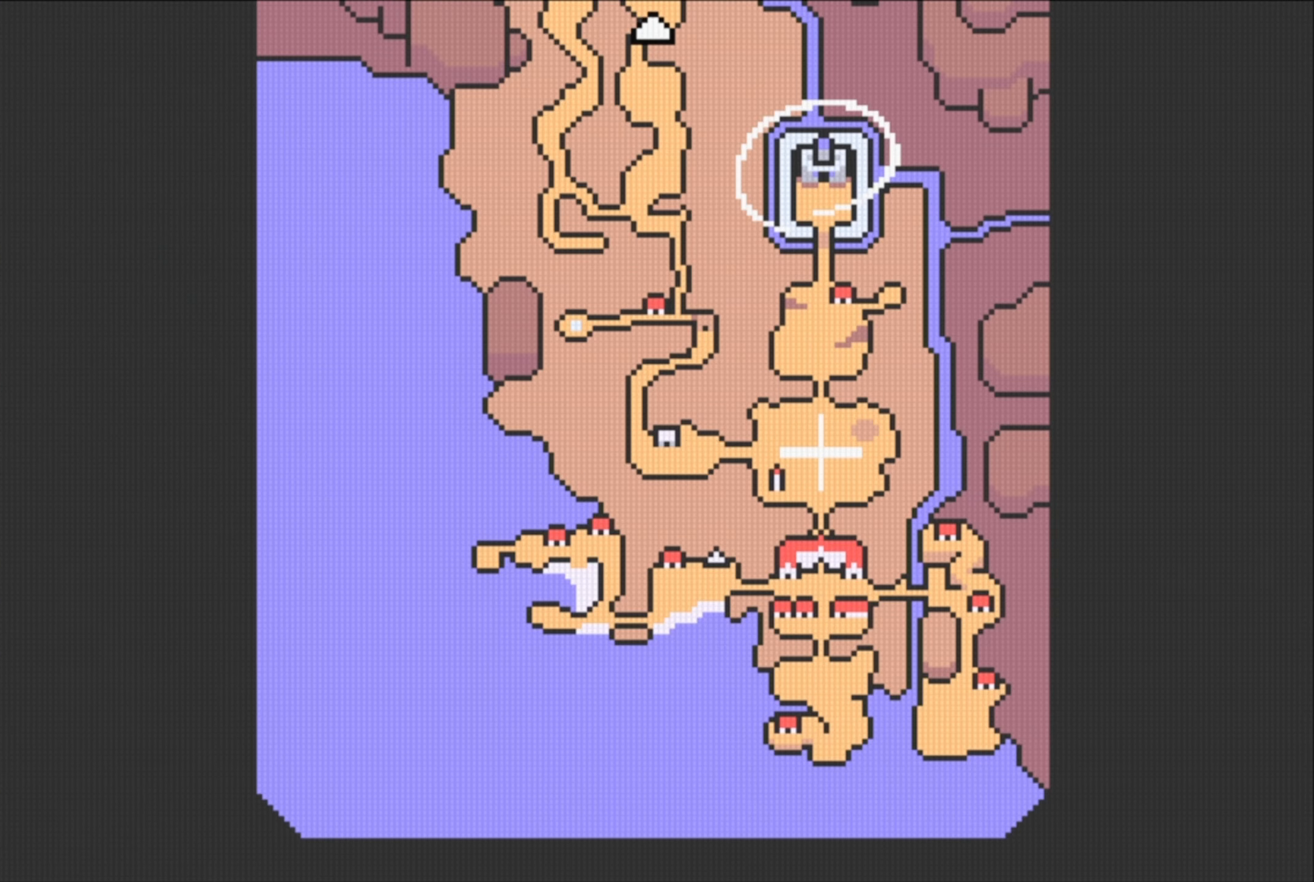
{"buttons": [], "events": []}
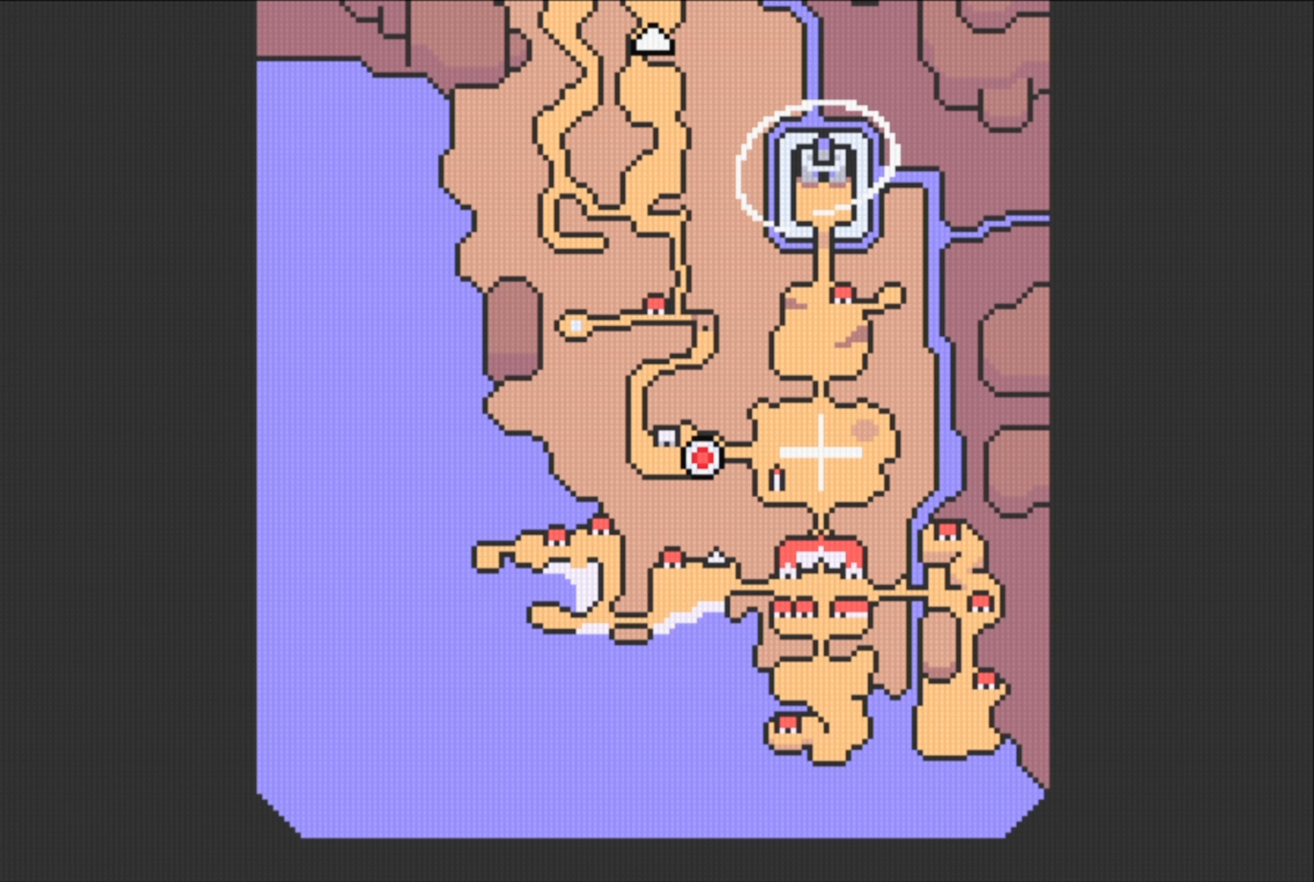
{"buttons": [], "events": [[50, "B", "down"], [167, "B", "up"]]}
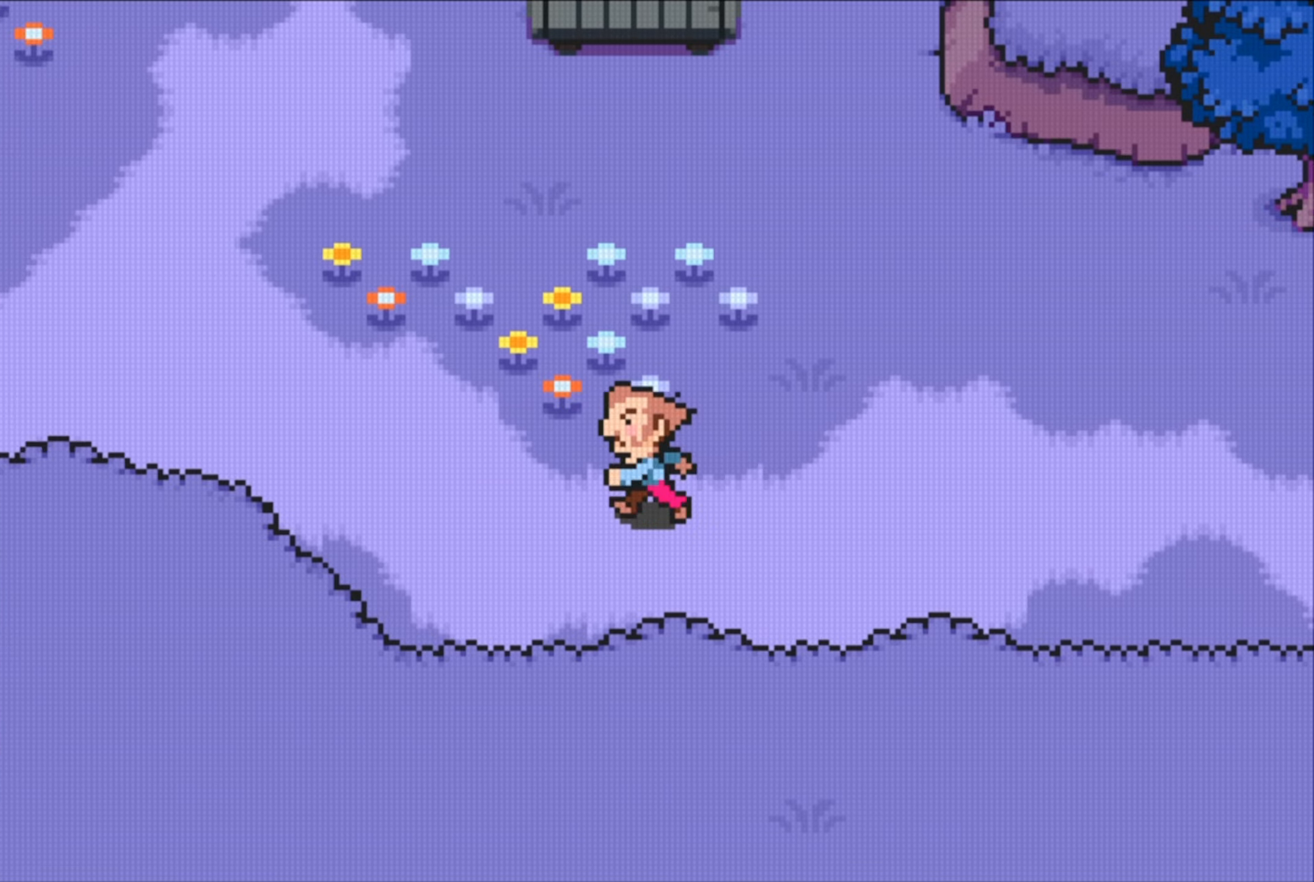
{"buttons": ["DPAD_UP"], "events": [[466, "DPAD_UP", "down"]]}
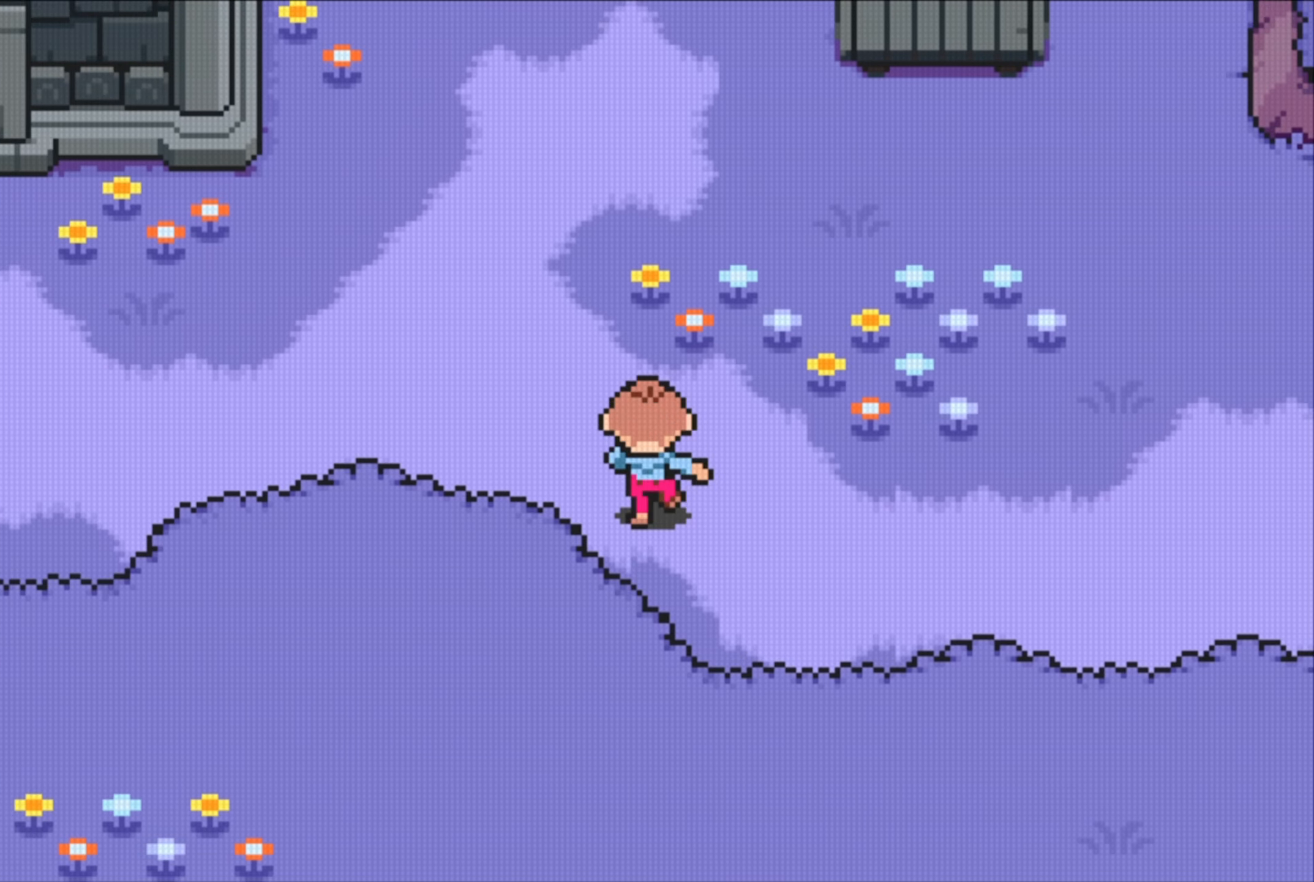
{"buttons": ["DPAD_LEFT"], "events": [[116, "DPAD_LEFT", "down"], [266, "DPAD_UP", "up"]]}
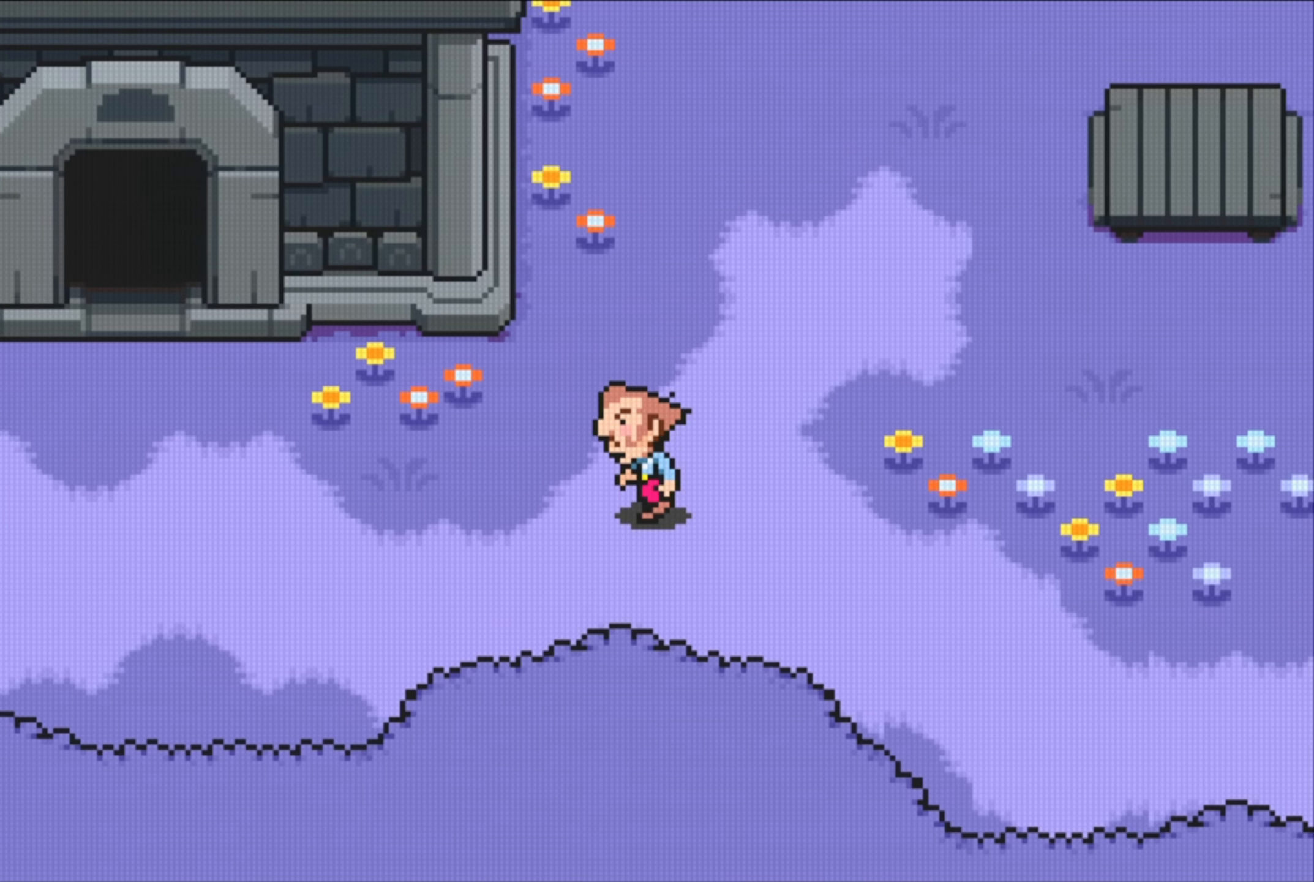
{"buttons": [], "events": [[33, "DPAD_LEFT", "up"]]}
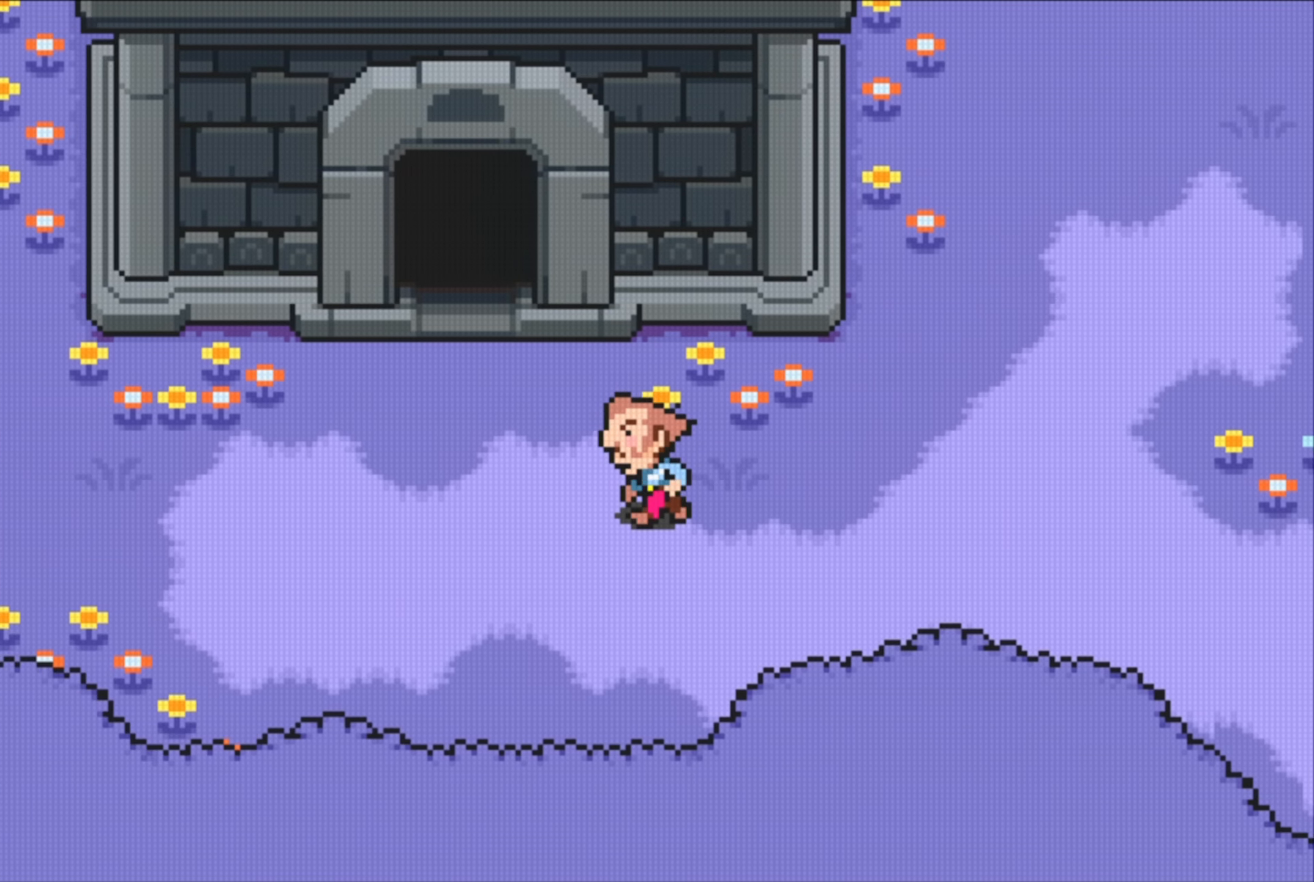
{"buttons": [], "events": []}
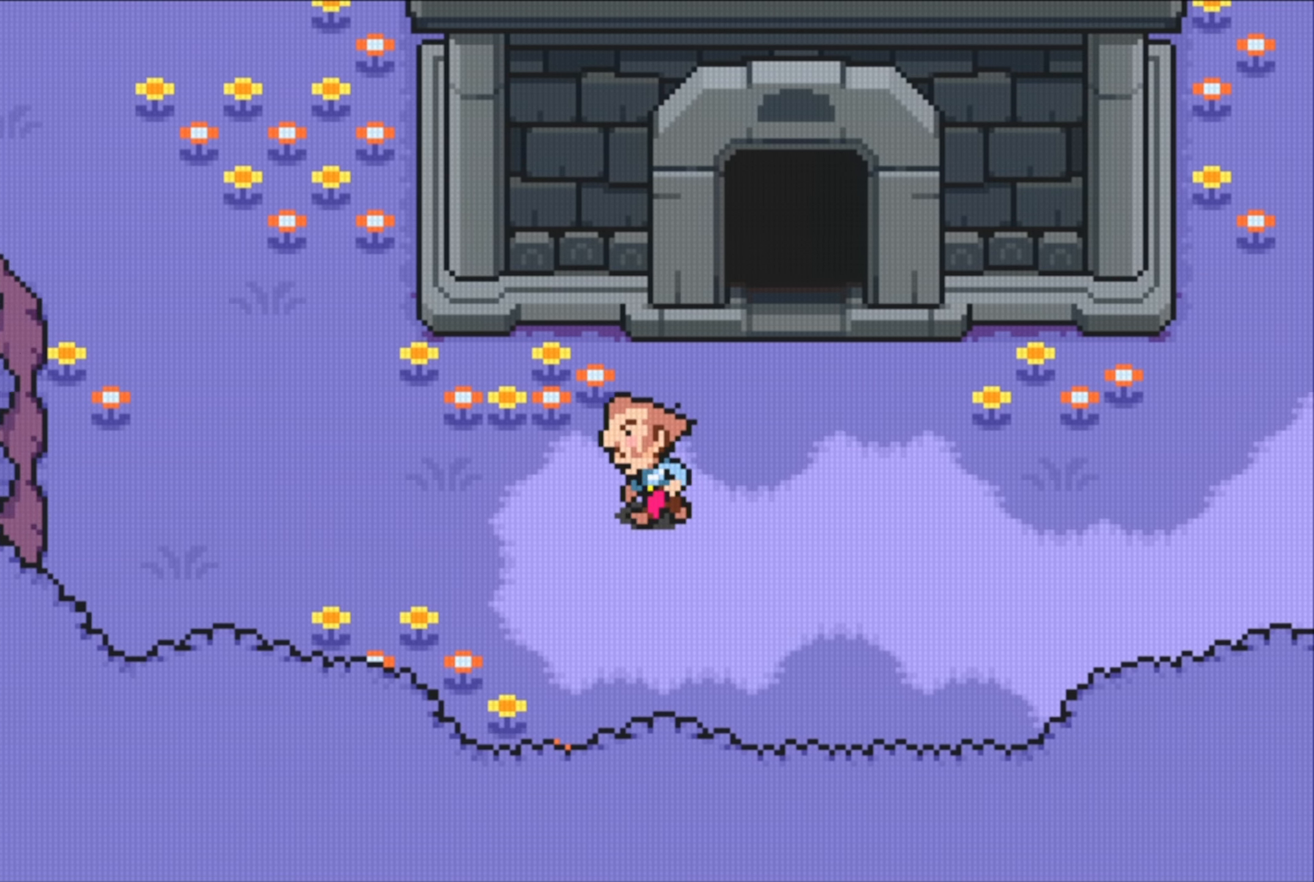
{"buttons": ["DPAD_UP"], "events": [[500, "DPAD_UP", "down"]]}
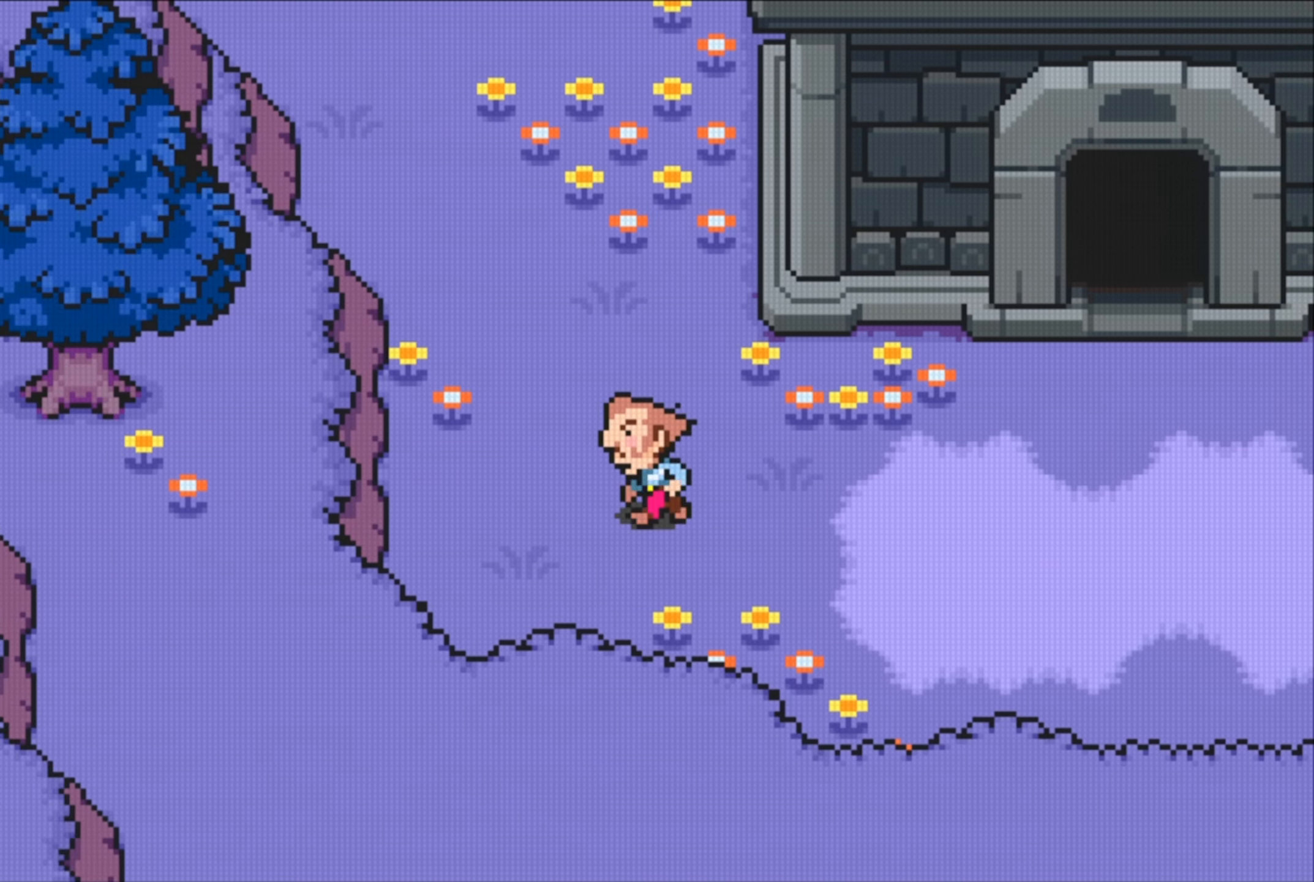
{"buttons": ["DPAD_UP", "DPAD_LEFT"], "events": [[500, "DPAD_LEFT", "down"]]}